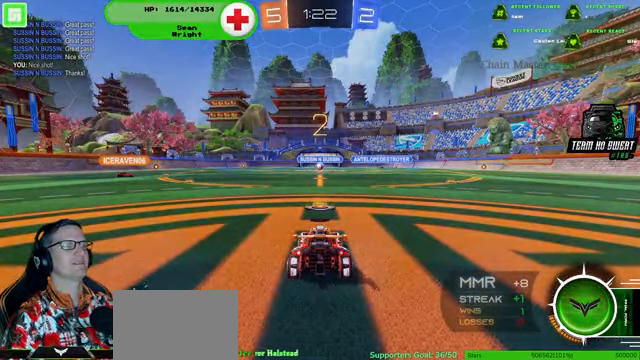
Gameplay with a controller (PlayStation layout); each line is a JSON object with the inputs held at the frame after it (dt_ms = milliseconds from this image to that frame). "events" lists button and stick changes between this image and that frame as [ms after this image, input, new state], when the widget could be followed in between. Not read: HOME L3 R3.
{"dt_ms": 500, "buttons": ["R2"], "left_stick": "right", "right_stick": "center", "events": [[333, "R2", "down"], [500, "left_stick", "right"]]}
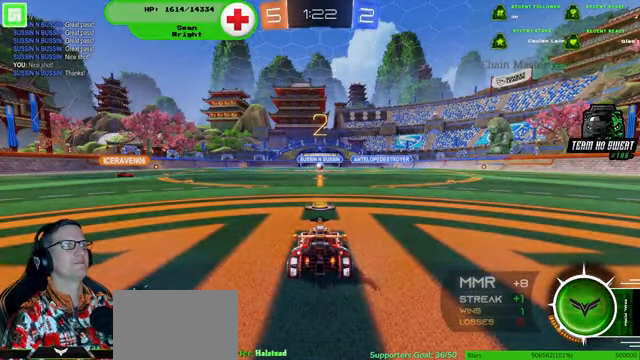
{"dt_ms": 500, "buttons": ["R1", "R2"], "left_stick": "right", "right_stick": "center", "events": [[133, "R1", "down"]]}
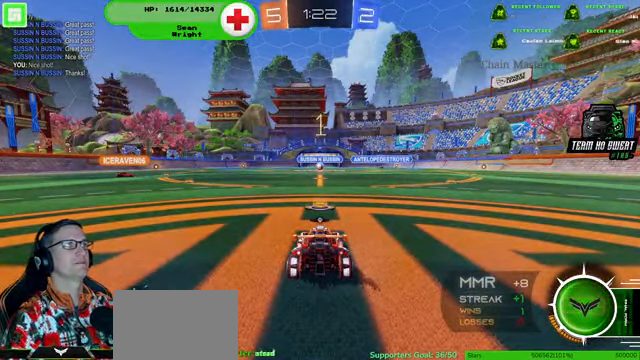
{"dt_ms": 500, "buttons": ["R1", "R2"], "left_stick": "right", "right_stick": "center", "events": []}
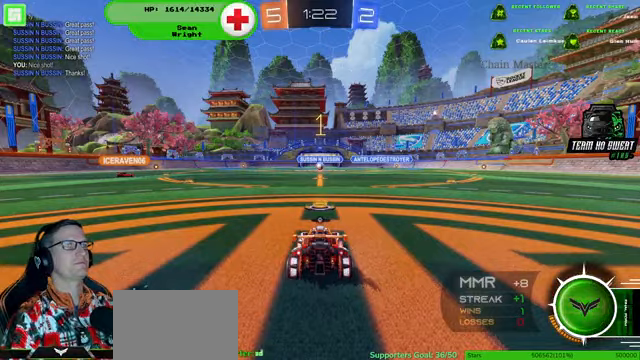
{"dt_ms": 500, "buttons": ["R1", "R2"], "left_stick": "right", "right_stick": "center", "events": []}
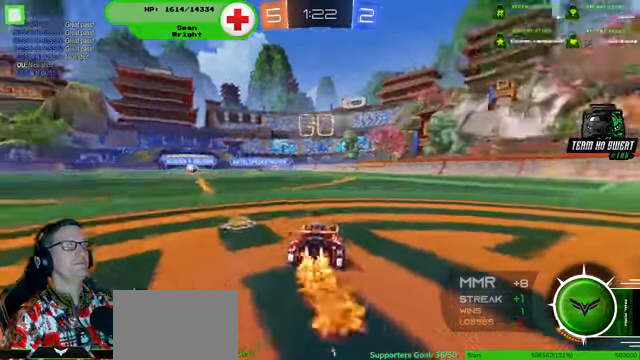
{"dt_ms": 500, "buttons": ["R1", "R2"], "left_stick": "up-right", "right_stick": "center", "events": [[300, "left_stick", "up-right"]]}
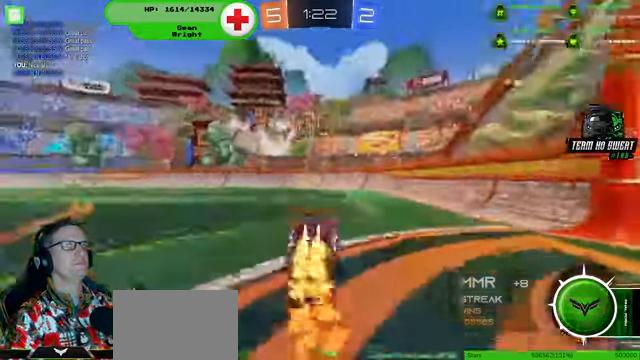
{"dt_ms": 500, "buttons": ["R2"], "left_stick": "center", "right_stick": "center", "events": [[67, "R1", "up"], [100, "left_stick", "center"], [167, "R1", "down"], [300, "R1", "up"]]}
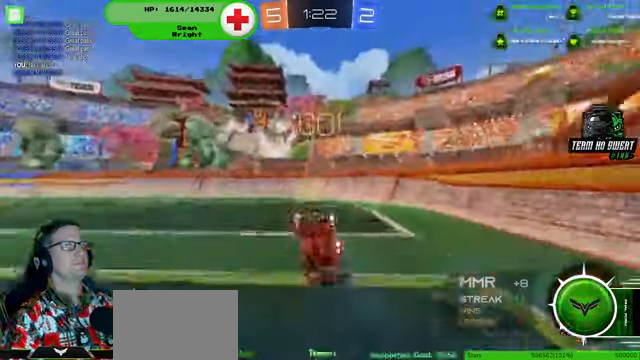
{"dt_ms": 500, "buttons": ["R2"], "left_stick": "left", "right_stick": "center", "events": [[467, "left_stick", "left"]]}
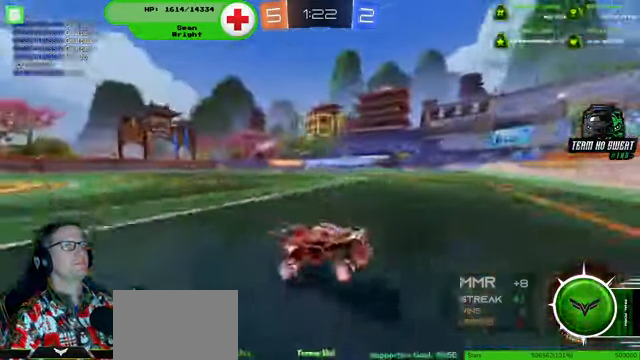
{"dt_ms": 500, "buttons": ["R2"], "left_stick": "left", "right_stick": "center", "events": []}
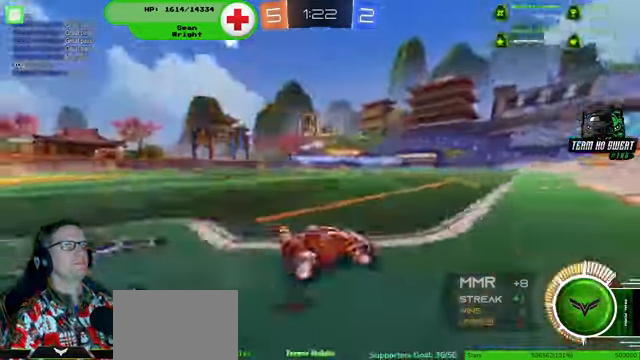
{"dt_ms": 1000, "buttons": ["R1", "R2"], "left_stick": "left", "right_stick": "center"}
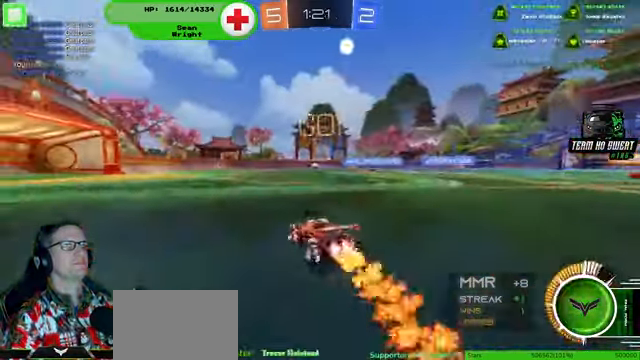
{"dt_ms": 500, "buttons": ["R1", "R2"], "left_stick": "center", "right_stick": "center", "events": [[167, "R1", "up"], [367, "left_stick", "center"], [500, "R1", "down"]]}
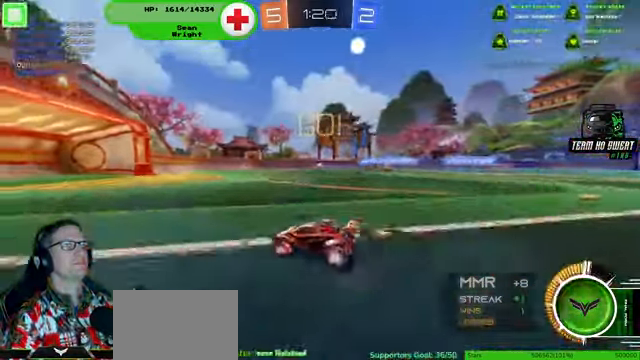
{"dt_ms": 500, "buttons": ["R1", "R2"], "left_stick": "center", "right_stick": "center", "events": [[234, "R1", "up"], [334, "R1", "down"]]}
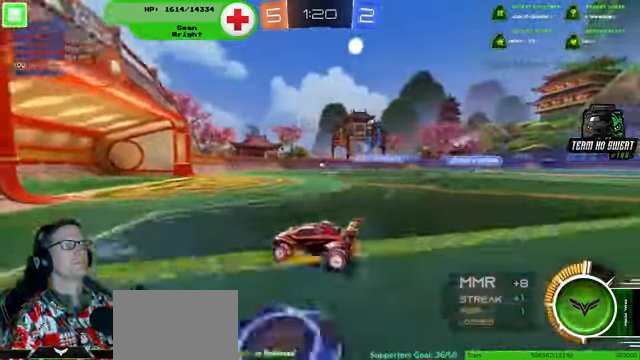
{"dt_ms": 500, "buttons": [], "left_stick": "center", "right_stick": "center", "events": [[134, "left_stick", "right"], [300, "R1", "up"], [300, "R2", "up"], [300, "left_stick", "center"]]}
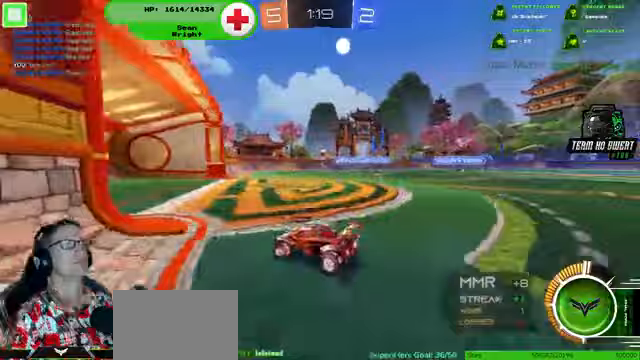
{"dt_ms": 500, "buttons": ["R2"], "left_stick": "center", "right_stick": "center", "events": [[67, "left_stick", "right"], [200, "R2", "down"], [200, "left_stick", "center"]]}
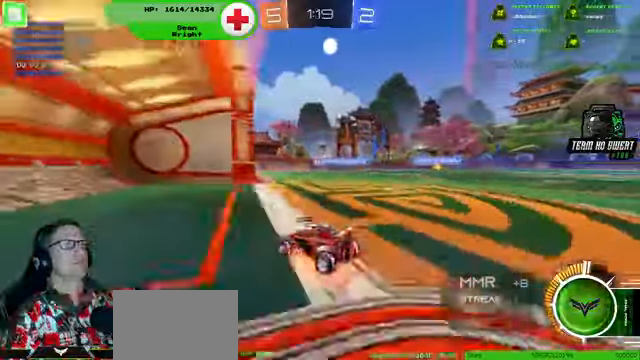
{"dt_ms": 500, "buttons": [], "left_stick": "right", "right_stick": "center", "events": [[133, "left_stick", "right"], [167, "R2", "up"]]}
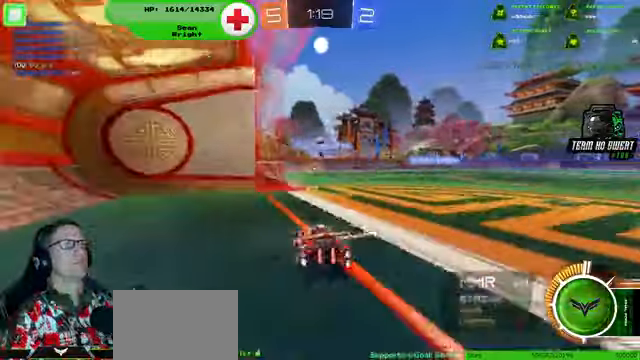
{"dt_ms": 500, "buttons": ["L2"], "left_stick": "center", "right_stick": "center", "events": [[33, "left_stick", "center"], [400, "L2", "down"]]}
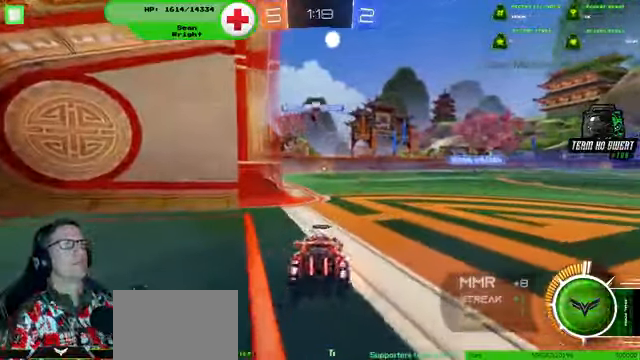
{"dt_ms": 500, "buttons": ["L2"], "left_stick": "center", "right_stick": "center", "events": [[167, "left_stick", "left"], [467, "left_stick", "center"]]}
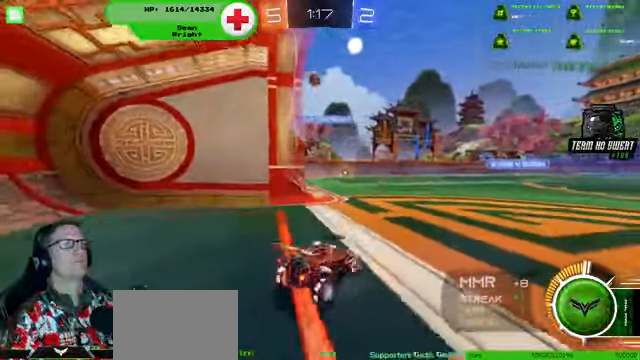
{"dt_ms": 500, "buttons": ["R2"], "left_stick": "center", "right_stick": "center", "events": [[67, "L2", "up"], [100, "R2", "down"]]}
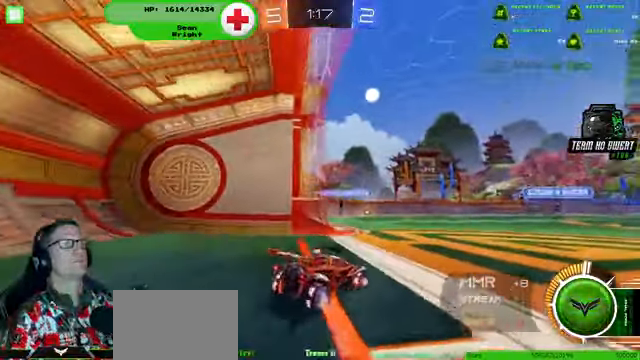
{"dt_ms": 500, "buttons": ["R1", "R2"], "left_stick": "center", "right_stick": "center", "events": [[100, "R2", "up"], [233, "R2", "down"], [233, "left_stick", "down"], [267, "R1", "down"], [400, "left_stick", "center"]]}
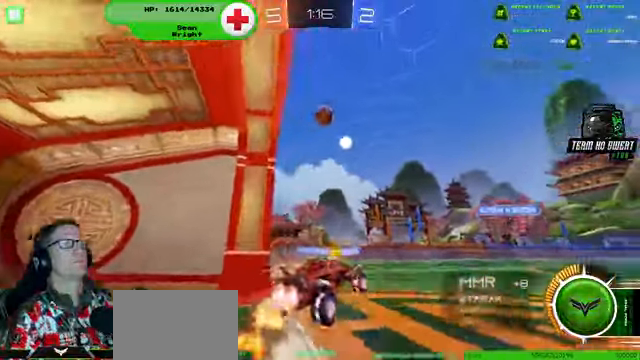
{"dt_ms": 500, "buttons": ["R1", "R2"], "left_stick": "up-right", "right_stick": "center", "events": [[67, "R1", "up"], [67, "left_stick", "down"], [233, "R1", "down"], [233, "left_stick", "down-right"], [500, "left_stick", "up-right"]]}
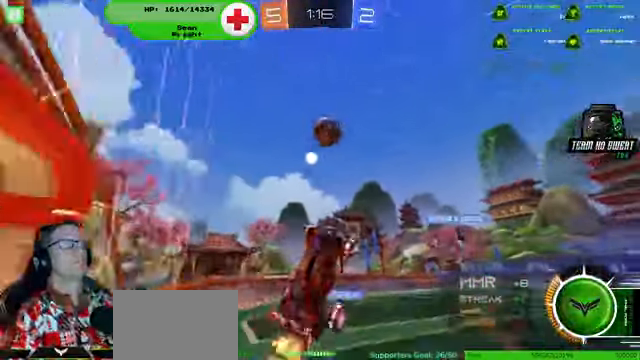
{"dt_ms": 500, "buttons": ["R1", "R2"], "left_stick": "up-right", "right_stick": "center", "events": []}
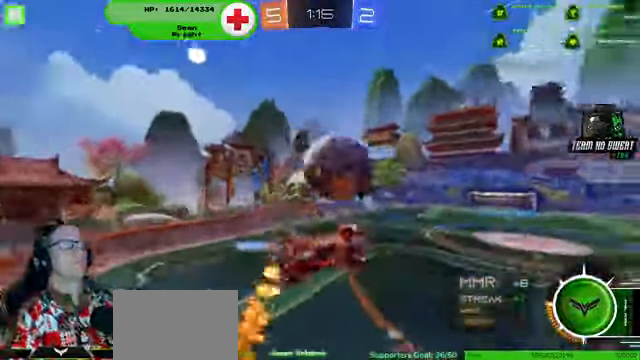
{"dt_ms": 1000, "buttons": ["R2"], "left_stick": "down-left", "right_stick": "center"}
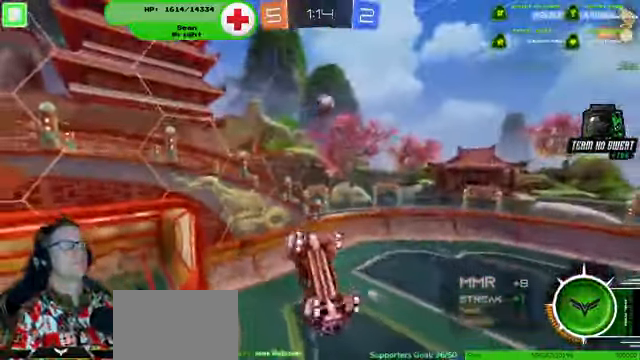
{"dt_ms": 500, "buttons": ["R2"], "left_stick": "left", "right_stick": "center", "events": [[33, "left_stick", "down"], [167, "left_stick", "center"], [366, "left_stick", "left"]]}
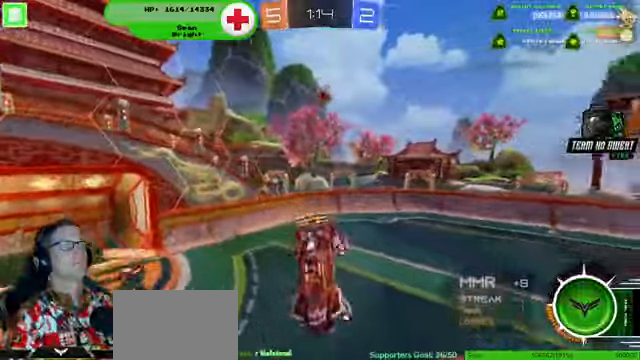
{"dt_ms": 500, "buttons": ["R2"], "left_stick": "center", "right_stick": "center", "events": [[166, "left_stick", "center"]]}
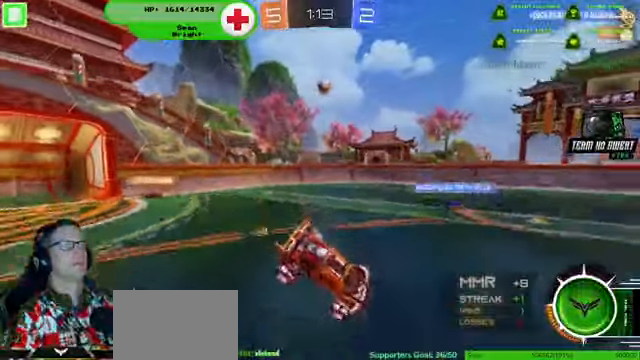
{"dt_ms": 500, "buttons": ["R2"], "left_stick": "left", "right_stick": "center", "events": [[33, "left_stick", "left"]]}
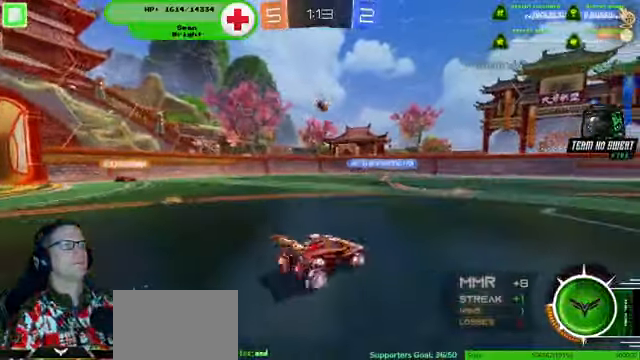
{"dt_ms": 500, "buttons": [], "left_stick": "left", "right_stick": "center", "events": [[300, "R2", "up"]]}
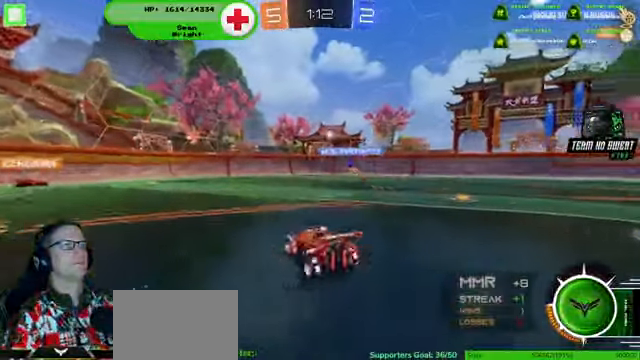
{"dt_ms": 500, "buttons": ["R2"], "left_stick": "left", "right_stick": "center", "events": [[133, "R2", "down"]]}